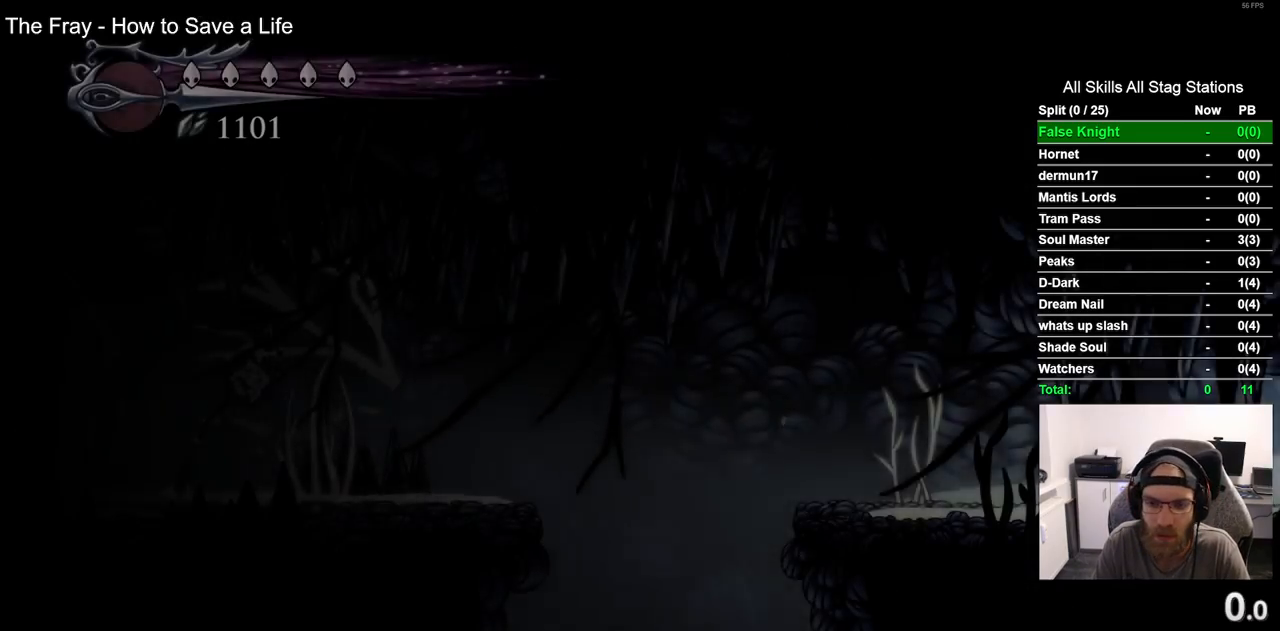
Gameplay with a controller (PlayStation layout); each line is a JSON object with the inputs held at the frame after it. "events" lists button and stick changes between this image and that frame as [ms after this image, input, new state], when the widget could be followed in between. Not read: R1.
{"buttons": ["DPAD_LEFT"], "left_stick": "center", "right_stick": "center", "events": []}
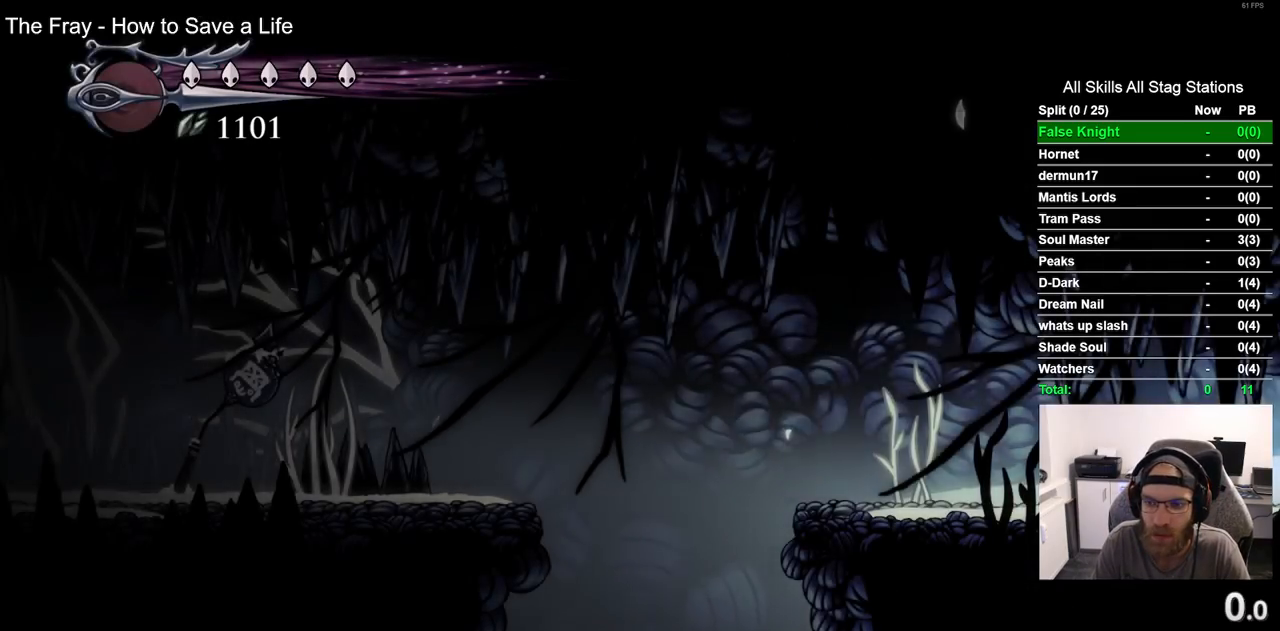
{"buttons": ["DPAD_LEFT"], "left_stick": "center", "right_stick": "center"}
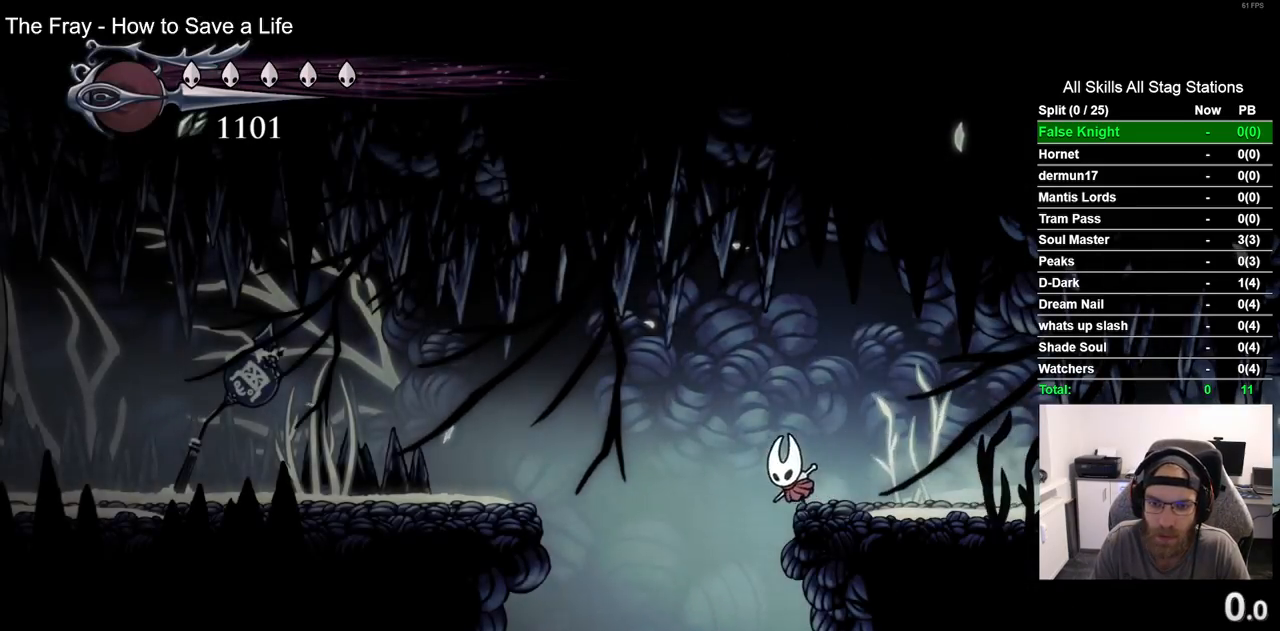
{"buttons": ["DPAD_RIGHT"], "left_stick": "center", "right_stick": "center", "events": [[117, "DPAD_LEFT", "up"], [217, "DPAD_RIGHT", "down"]]}
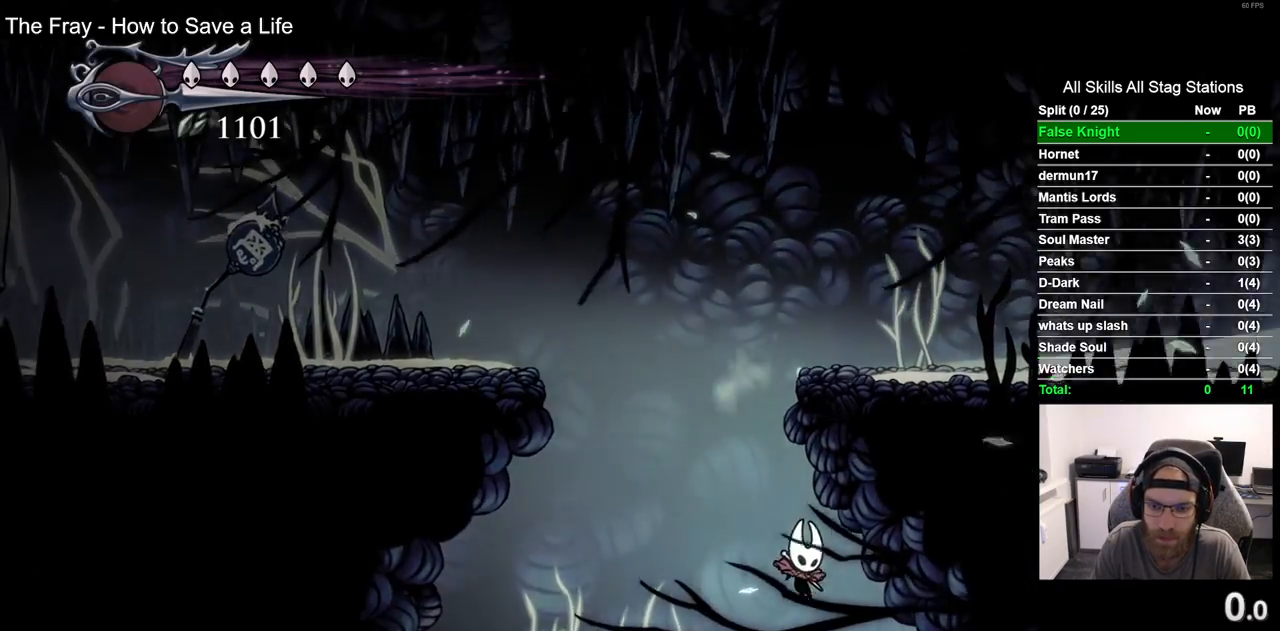
{"buttons": [], "left_stick": "center", "right_stick": "center", "events": [[500, "DPAD_RIGHT", "up"]]}
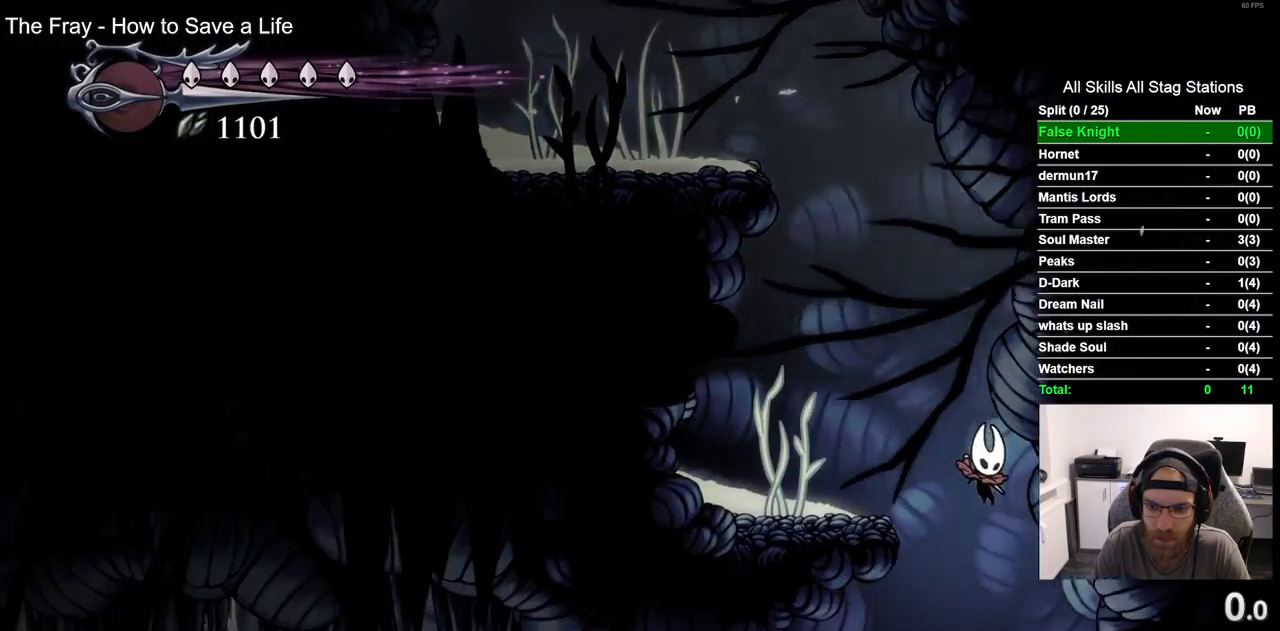
{"buttons": ["R2", "DPAD_LEFT"], "left_stick": "center", "right_stick": "center", "events": [[33, "DPAD_LEFT", "down"], [400, "R2", "down"]]}
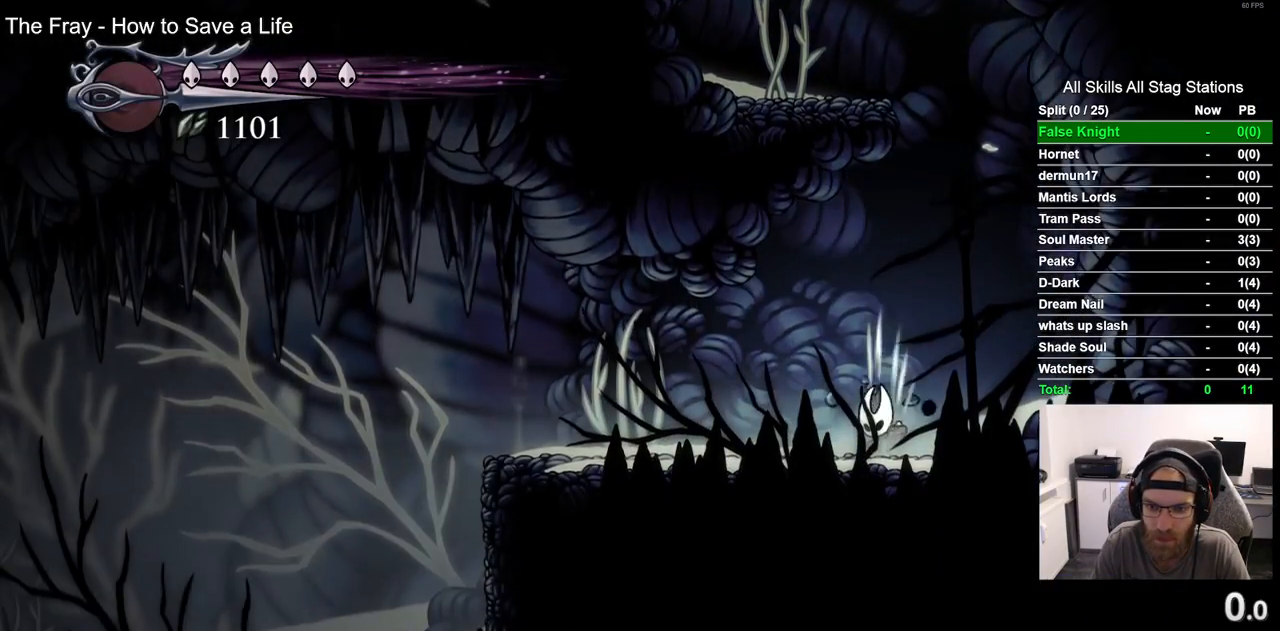
{"buttons": ["DPAD_LEFT"], "left_stick": "center", "right_stick": "center", "events": [[100, "R2", "up"]]}
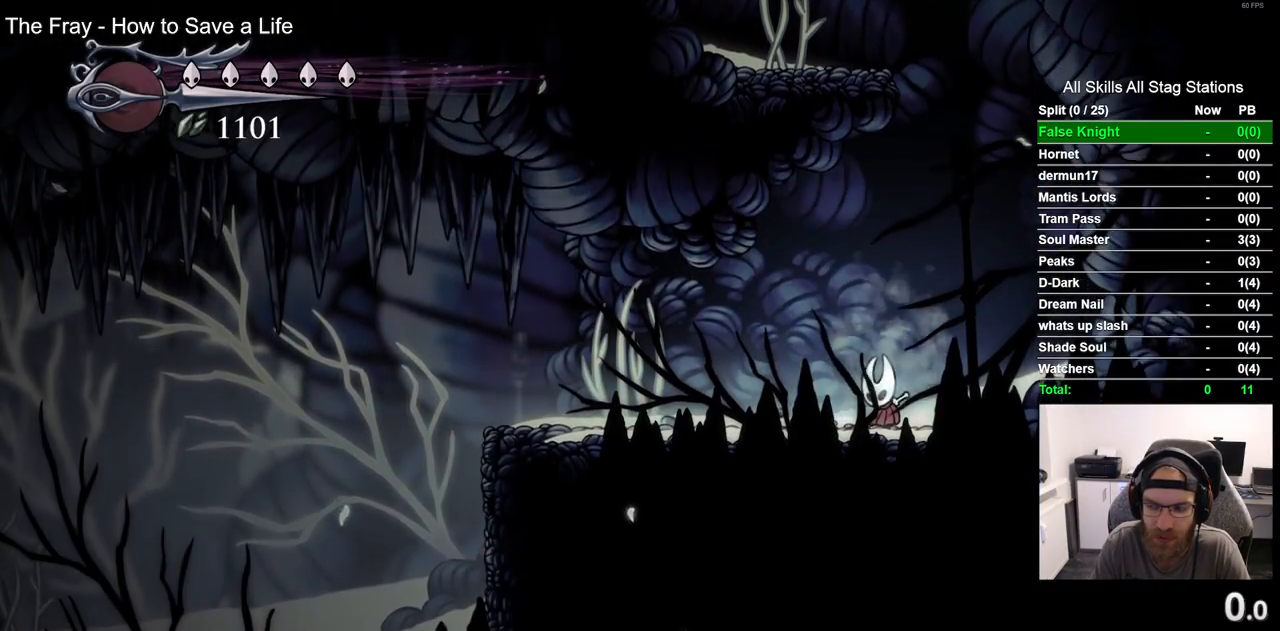
{"buttons": ["DPAD_LEFT"], "left_stick": "center", "right_stick": "center", "events": [[33, "R2", "down"], [250, "R2", "up"]]}
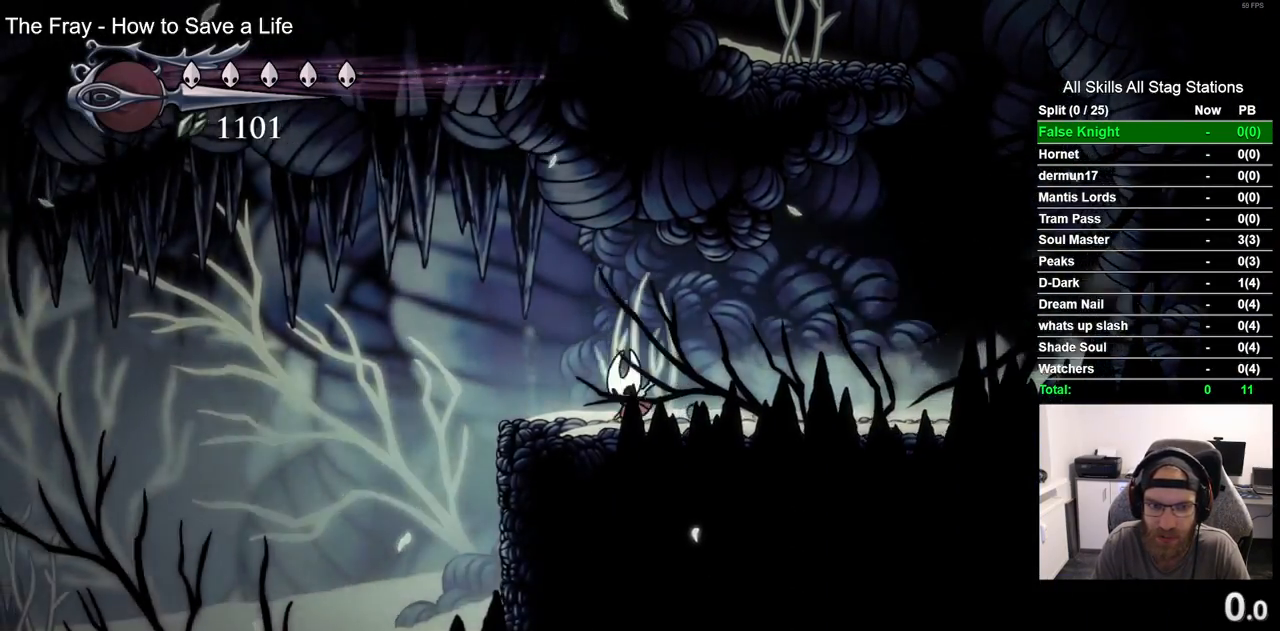
{"buttons": [], "left_stick": "center", "right_stick": "center", "events": [[383, "DPAD_LEFT", "up"]]}
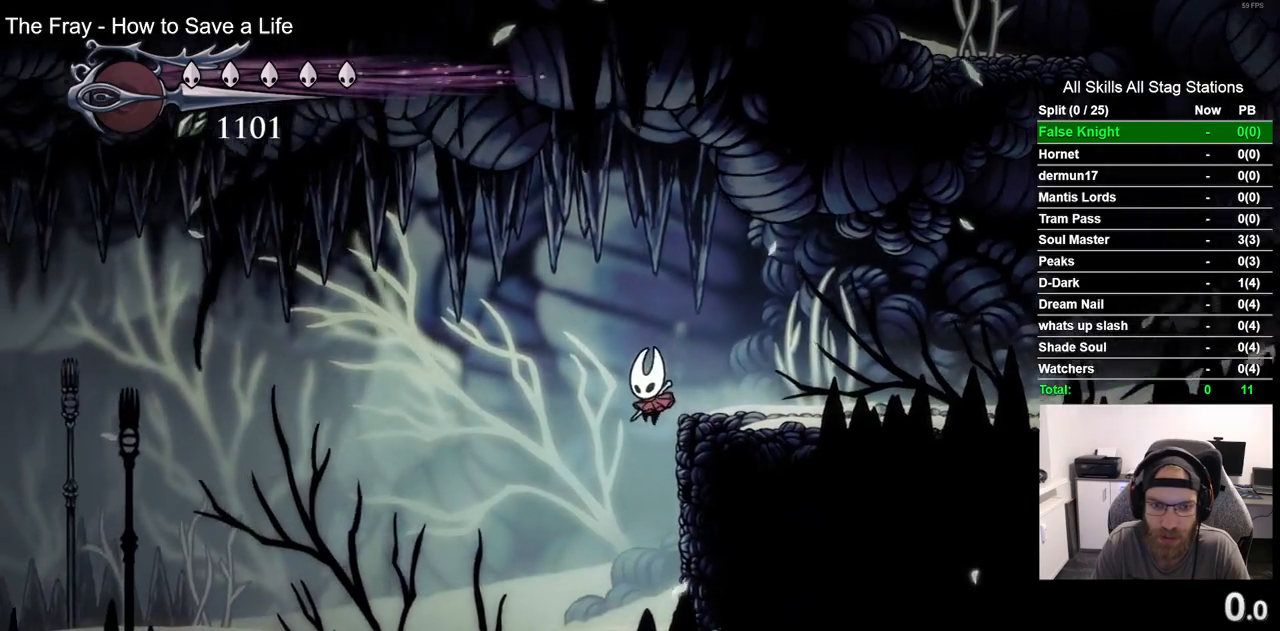
{"buttons": ["L1", "L2"], "left_stick": "center", "right_stick": "center", "events": [[383, "L2", "down"], [400, "L1", "down"]]}
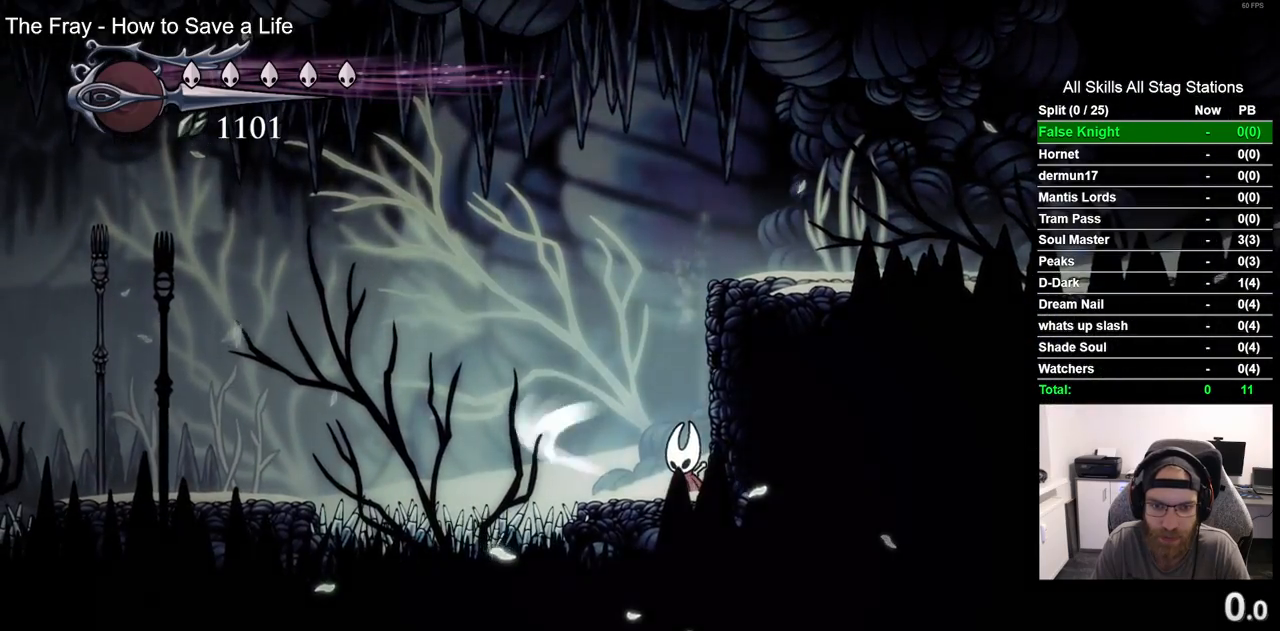
{"buttons": ["L1", "L2"], "left_stick": "center", "right_stick": "center", "events": []}
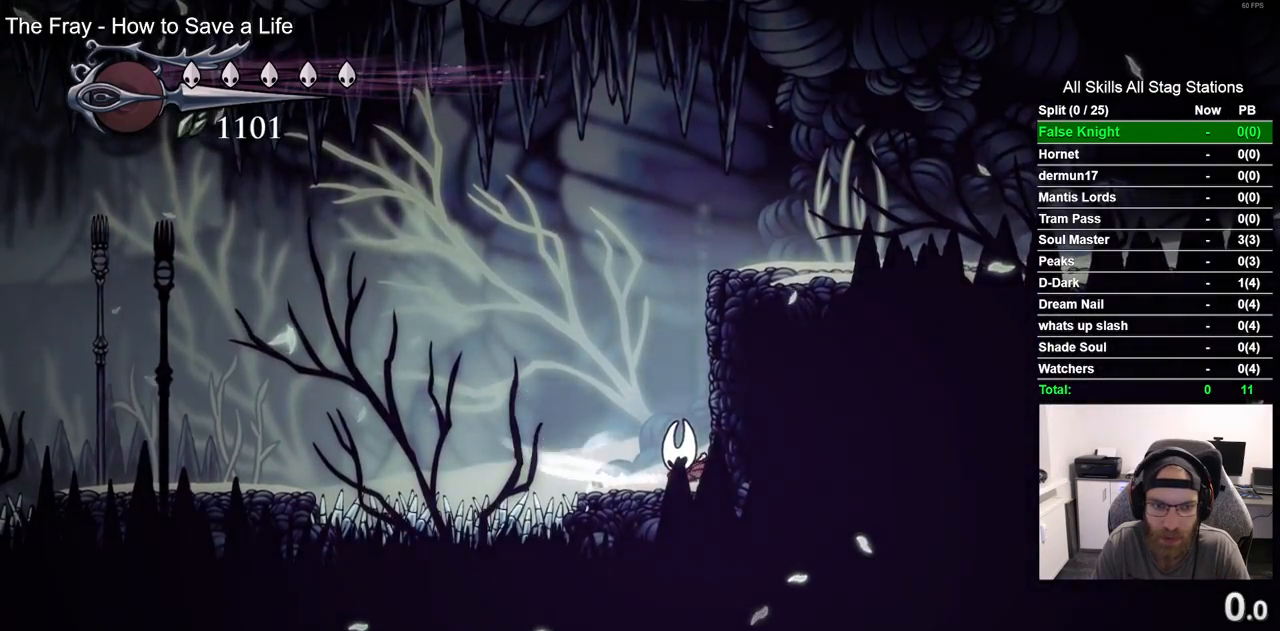
{"buttons": ["DPAD_LEFT"], "left_stick": "center", "right_stick": "center", "events": [[350, "L1", "up"], [367, "L2", "up"], [433, "DPAD_LEFT", "down"]]}
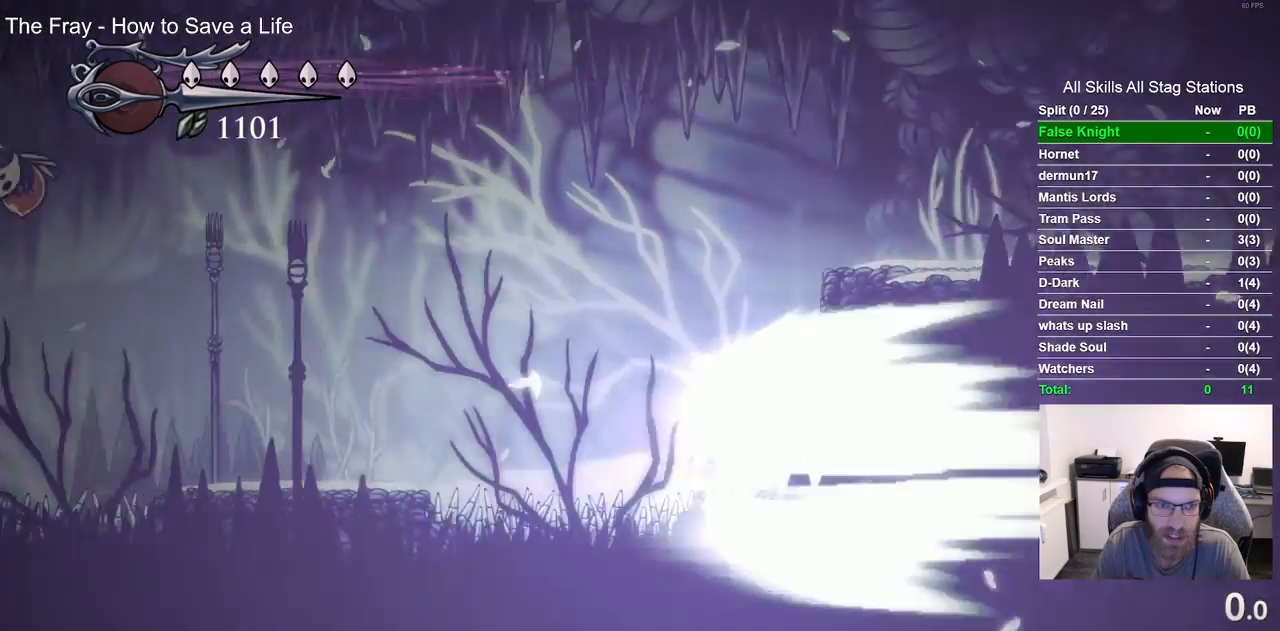
{"buttons": ["DPAD_LEFT"], "left_stick": "center", "right_stick": "center", "events": []}
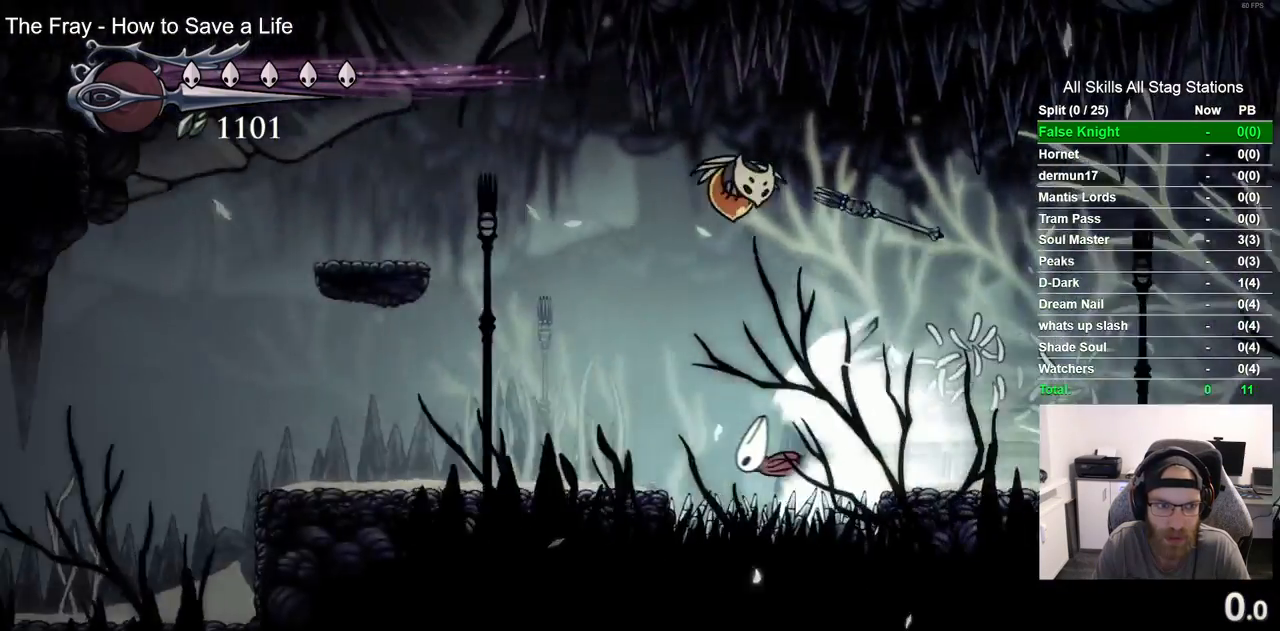
{"buttons": ["DPAD_LEFT"], "left_stick": "center", "right_stick": "center", "events": []}
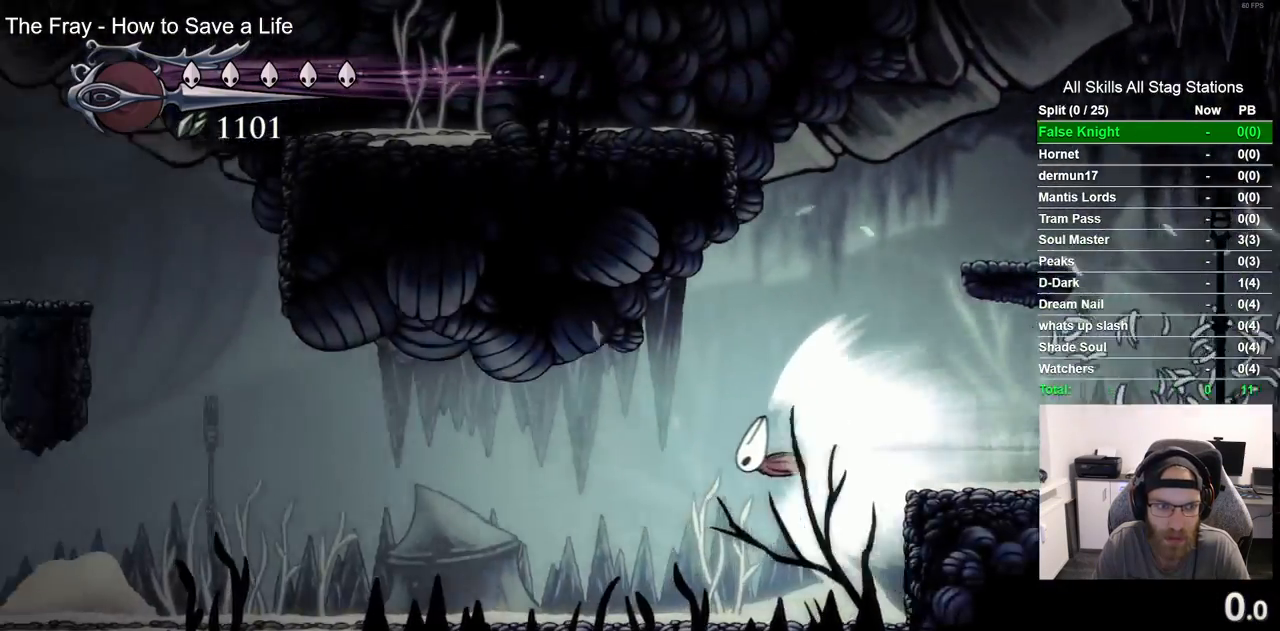
{"buttons": [], "left_stick": "center", "right_stick": "center", "events": [[400, "CROSS", "down"], [467, "CROSS", "up"], [500, "DPAD_LEFT", "up"]]}
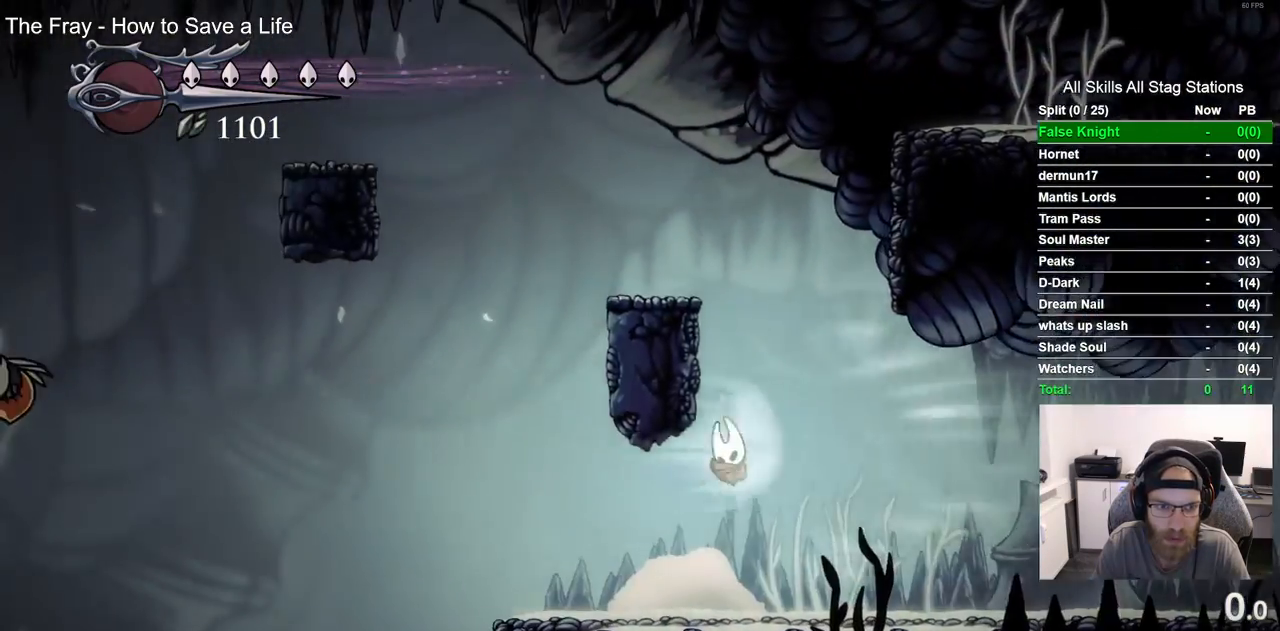
{"buttons": [], "left_stick": "center", "right_stick": "center", "events": [[17, "DPAD_LEFT", "down"], [33, "DPAD_LEFT", "up"]]}
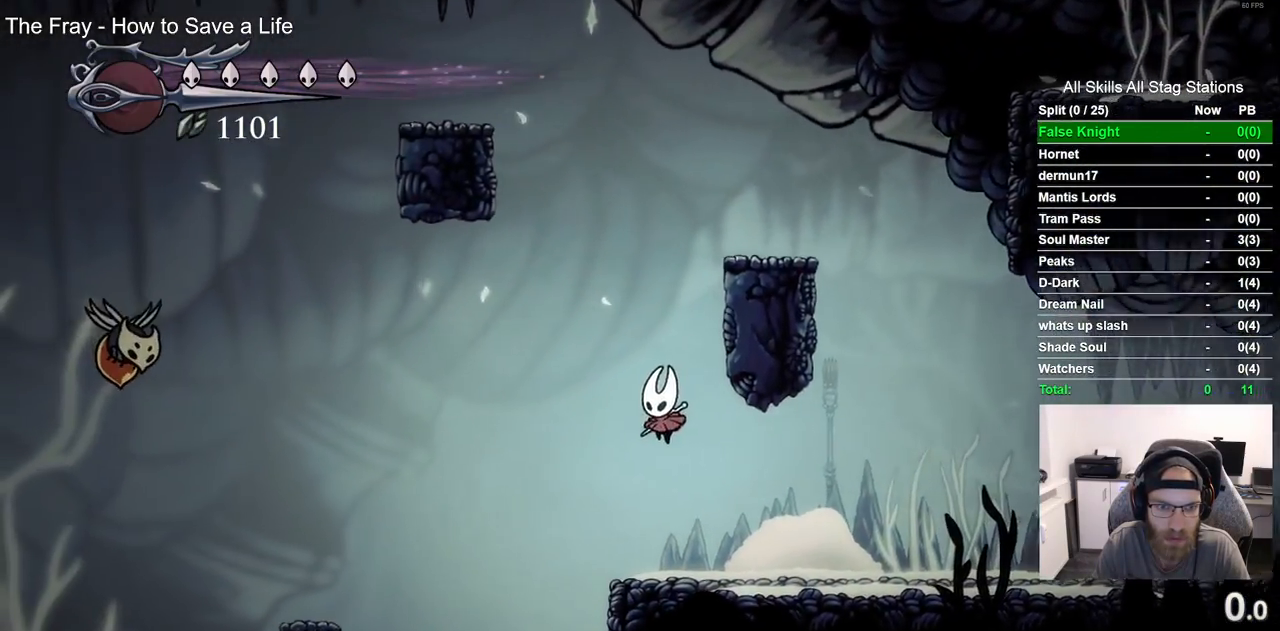
{"buttons": ["R2", "DPAD_LEFT"], "left_stick": "center", "right_stick": "center", "events": [[267, "DPAD_LEFT", "down"], [400, "R2", "down"]]}
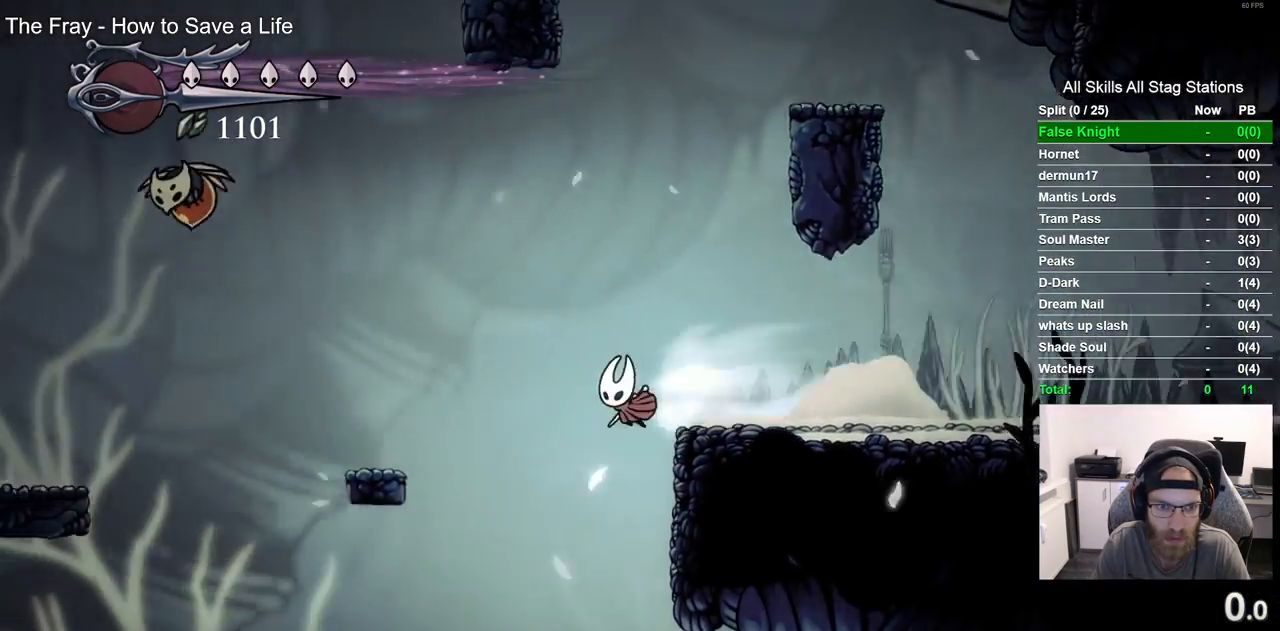
{"buttons": ["CROSS", "DPAD_LEFT"], "left_stick": "center", "right_stick": "center", "events": [[100, "R2", "up"], [483, "CROSS", "down"]]}
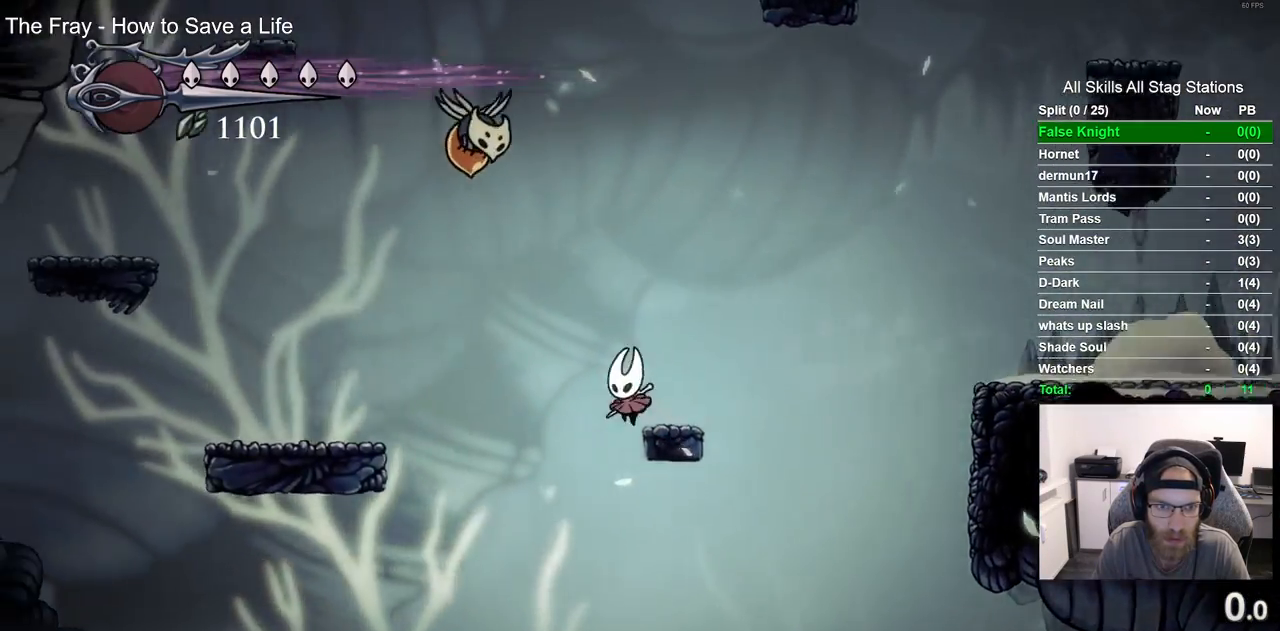
{"buttons": ["DPAD_LEFT"], "left_stick": "center", "right_stick": "center", "events": [[150, "R2", "down"], [200, "CROSS", "up"], [317, "R2", "up"]]}
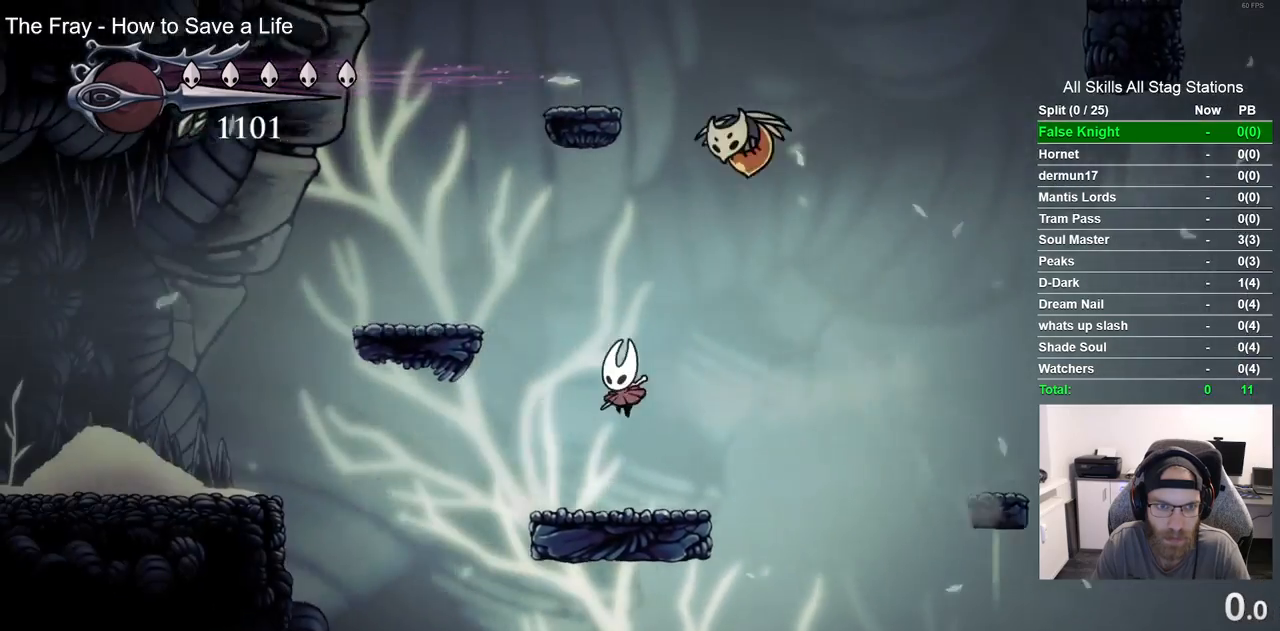
{"buttons": ["R2", "DPAD_LEFT"], "left_stick": "center", "right_stick": "center", "events": [[267, "CROSS", "down"], [383, "CROSS", "up"], [433, "R2", "down"]]}
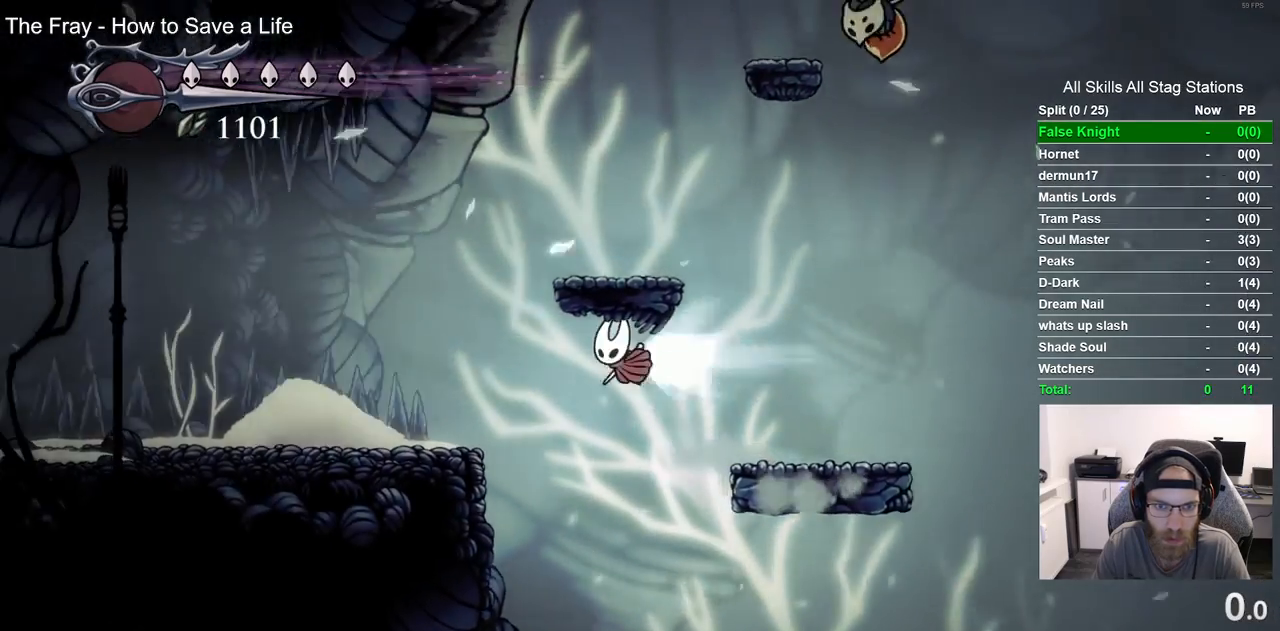
{"buttons": ["DPAD_LEFT"], "left_stick": "center", "right_stick": "center", "events": [[150, "R2", "up"]]}
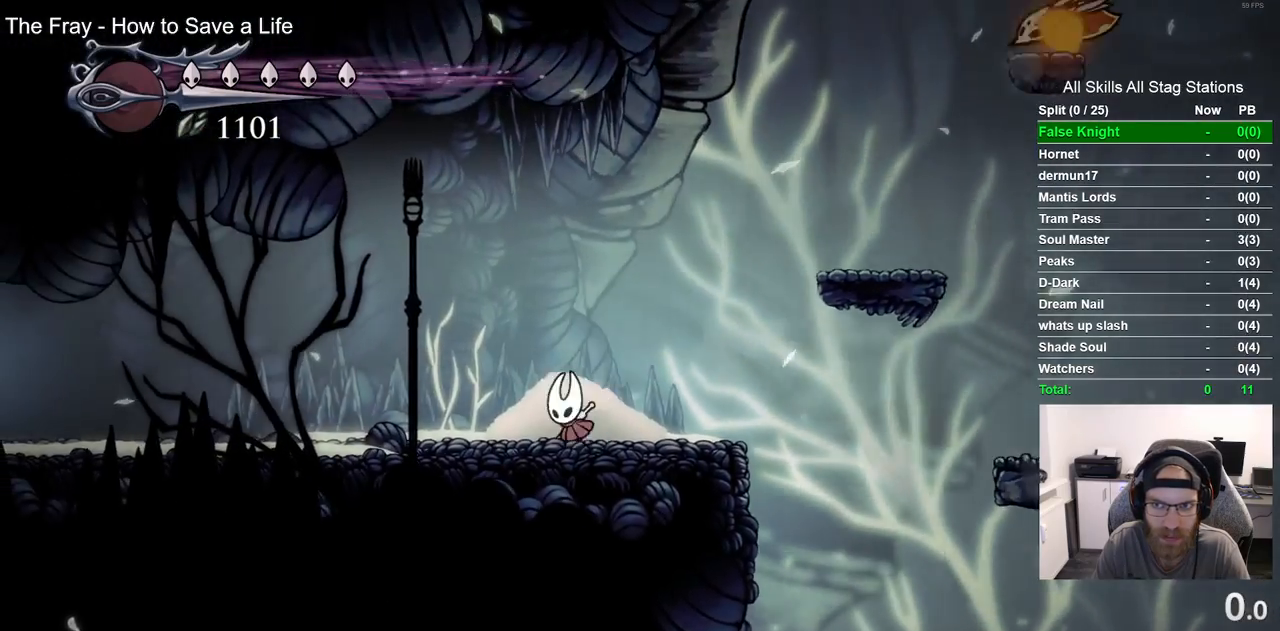
{"buttons": ["DPAD_LEFT"], "left_stick": "center", "right_stick": "center", "events": [[67, "R2", "down"], [267, "R2", "up"]]}
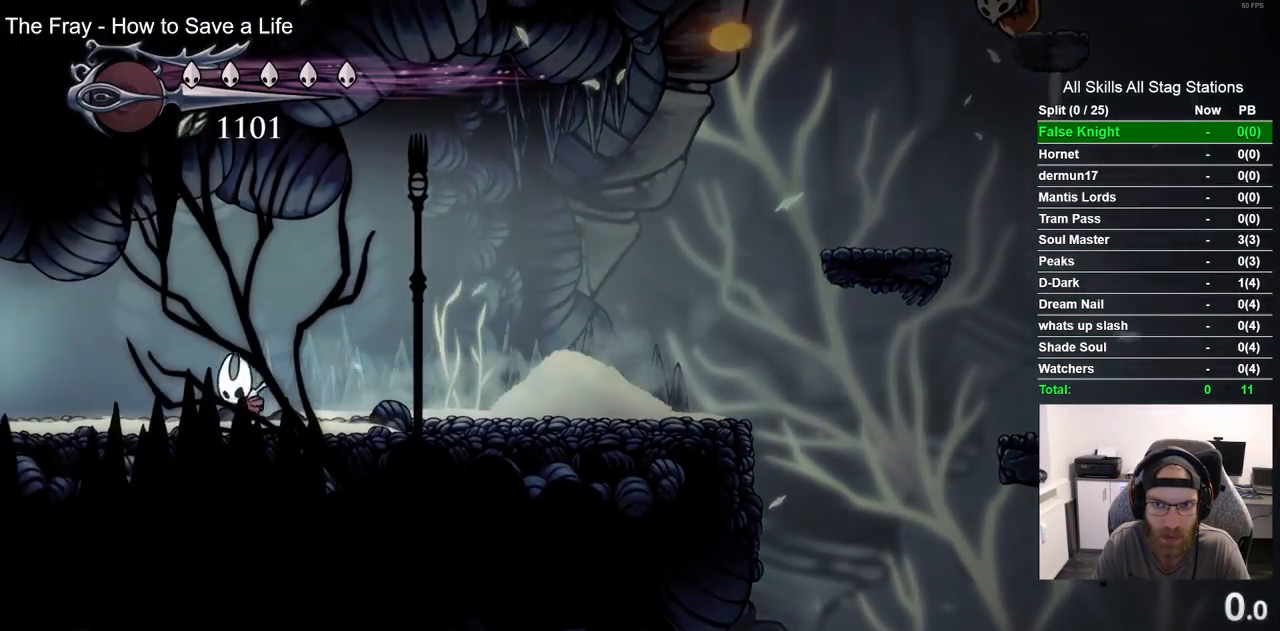
{"buttons": ["L1", "L2", "DPAD_LEFT"], "left_stick": "center", "right_stick": "center", "events": [[17, "L2", "down"], [33, "L1", "down"]]}
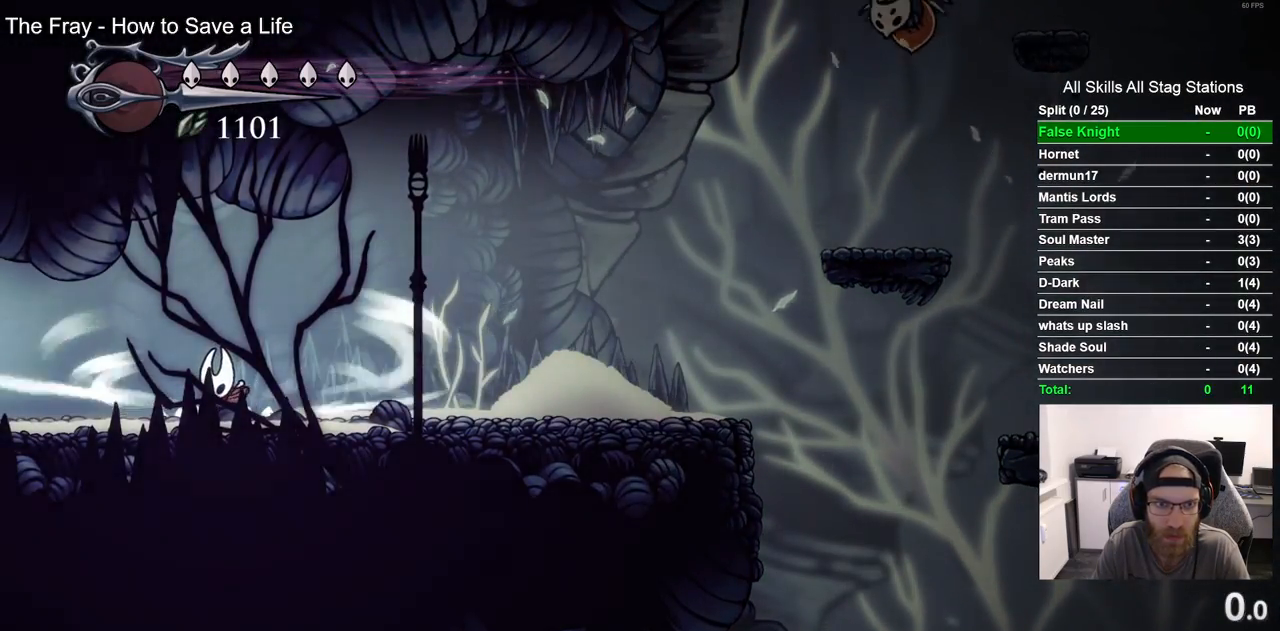
{"buttons": ["L2", "DPAD_LEFT"], "left_stick": "center", "right_stick": "center", "events": [[483, "L1", "up"]]}
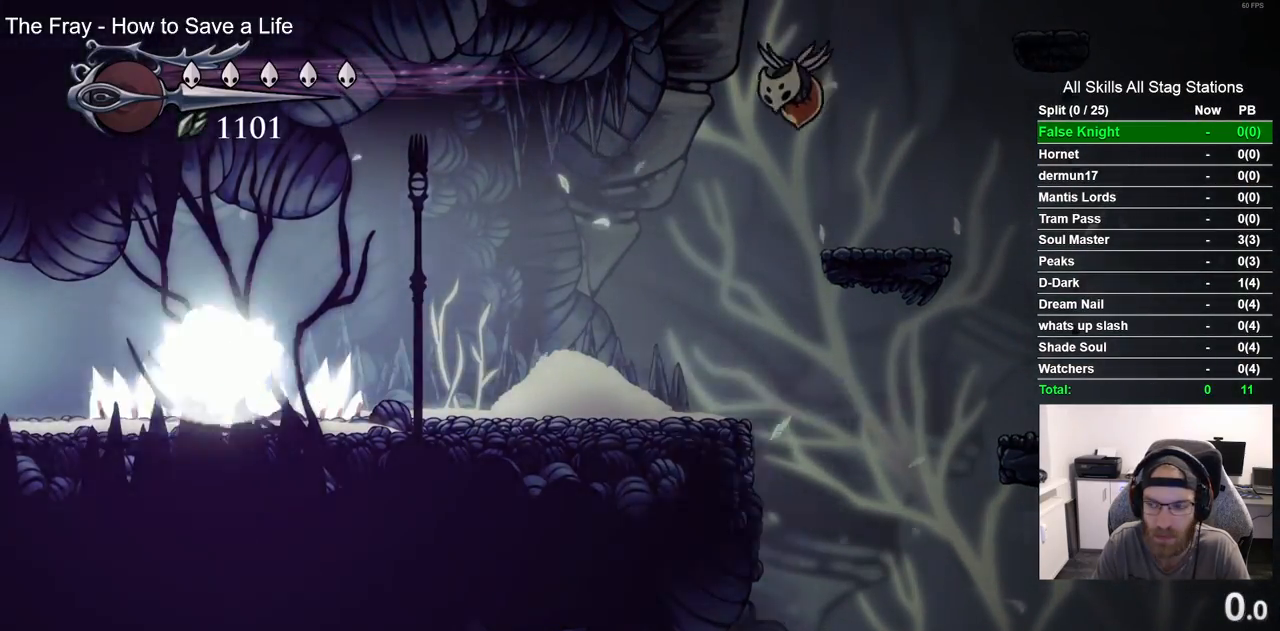
{"buttons": ["DPAD_LEFT"], "left_stick": "center", "right_stick": "center", "events": [[17, "L2", "up"]]}
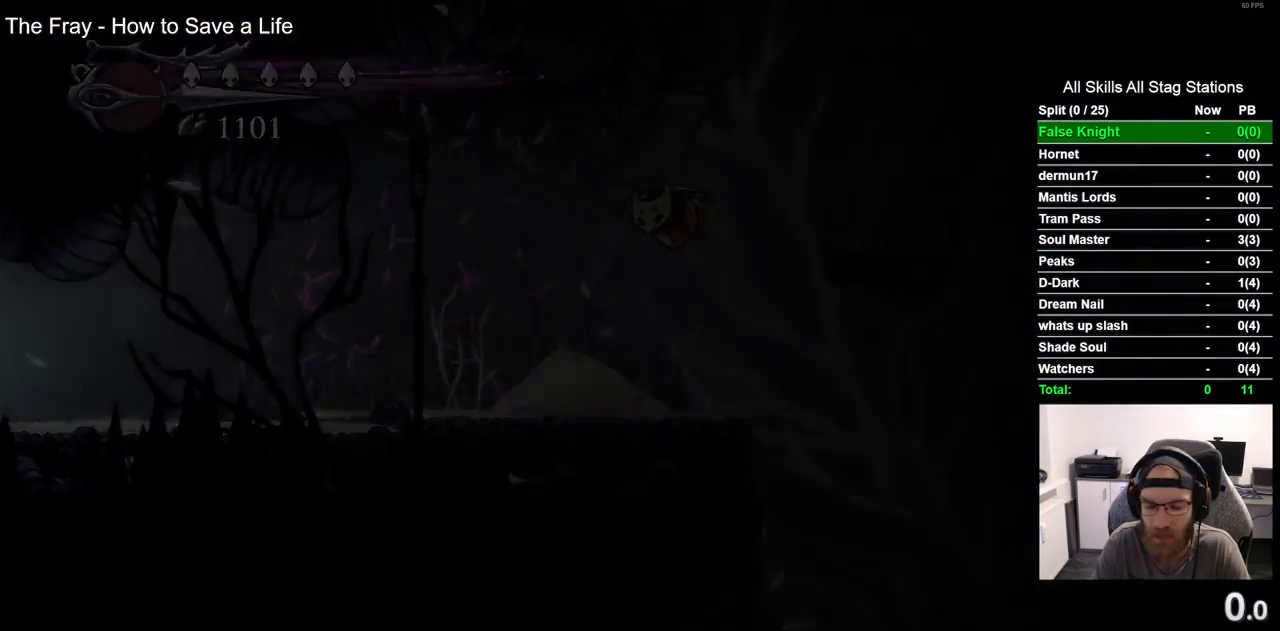
{"buttons": ["DPAD_LEFT"], "left_stick": "center", "right_stick": "center", "events": []}
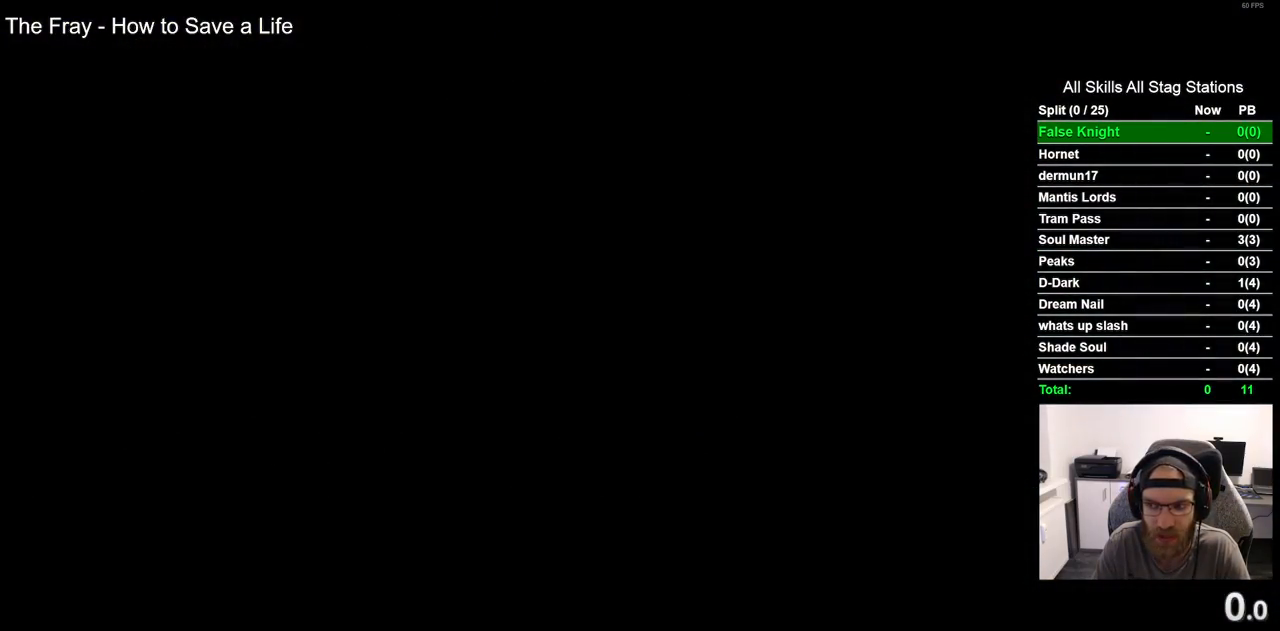
{"buttons": ["DPAD_LEFT"], "left_stick": "center", "right_stick": "center", "events": []}
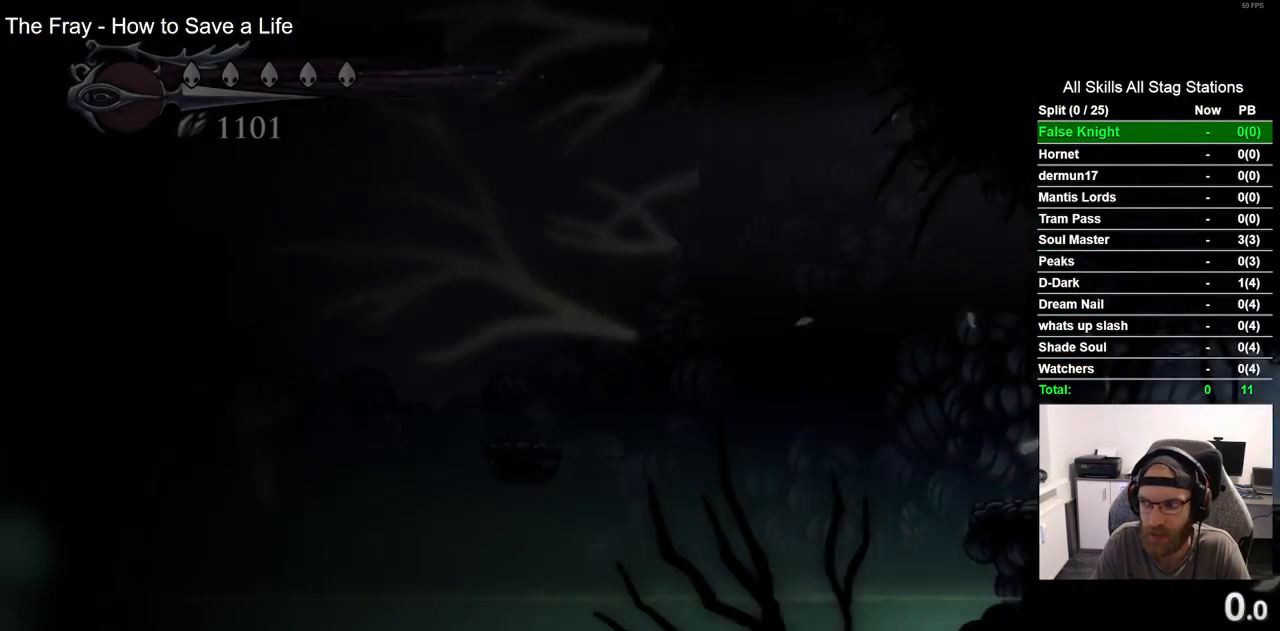
{"buttons": ["DPAD_LEFT"], "left_stick": "center", "right_stick": "center", "events": []}
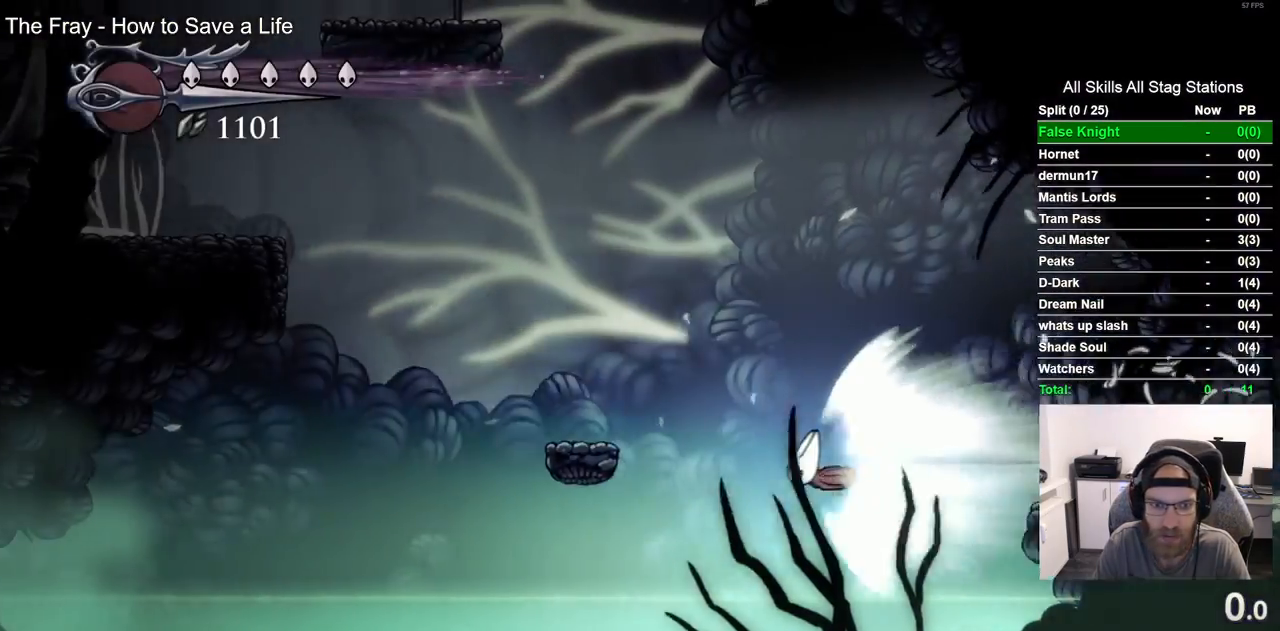
{"buttons": ["DPAD_LEFT"], "left_stick": "center", "right_stick": "center", "events": []}